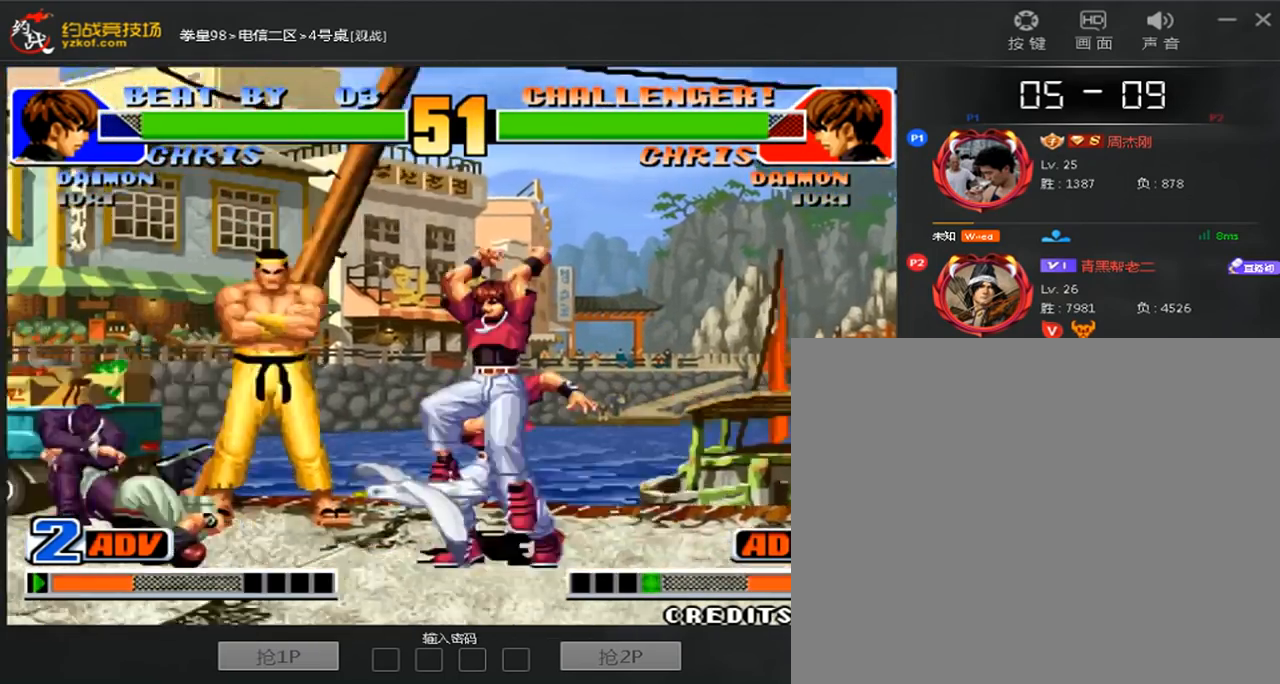
Gameplay with a controller (arcade stick); each line is a JSON object with the inputs held at the frame after it (dt_ms = milliseconds from this image to that frame). "events" lists button and stick changes between this image and that frame as [ms after this image, input, new state], when the widget could be followed in between. Not read: L3 R3.
{"dt_ms": 480, "buttons": [], "left_stick": "down-right", "events": [[120, "C", "down"], [120, "D", "down"], [240, "left_stick", "down-right"], [280, "C", "up"], [320, "D", "up"]]}
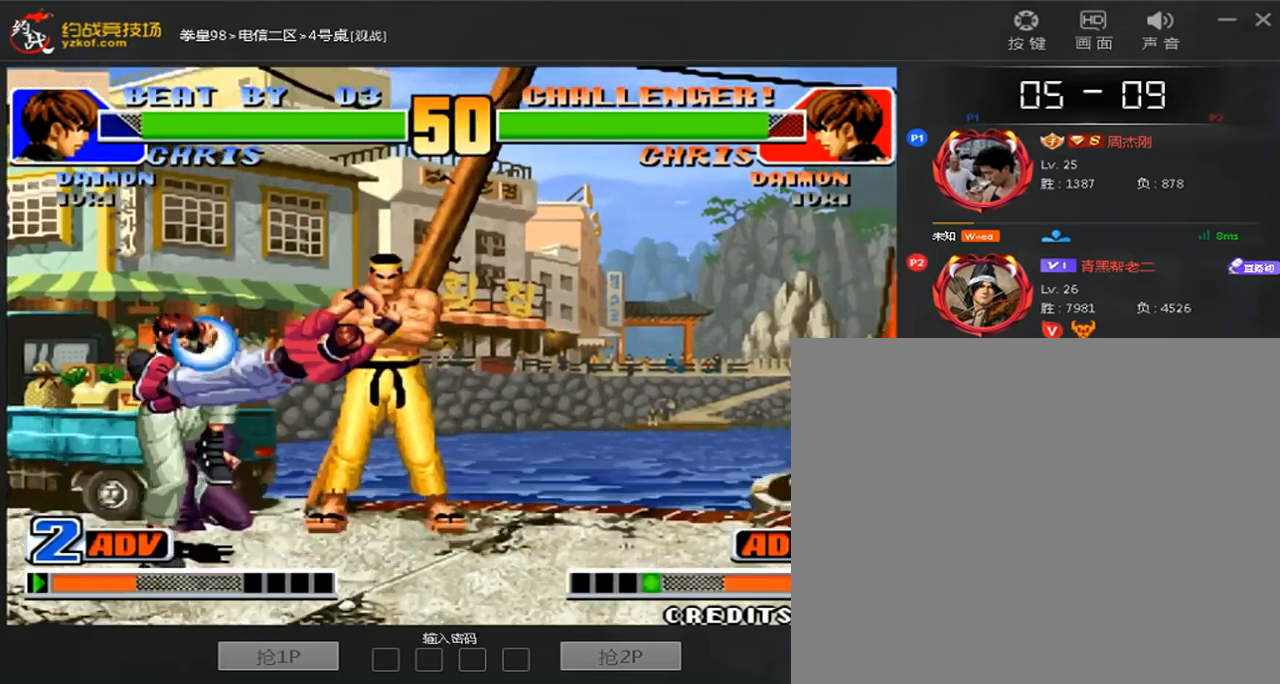
{"dt_ms": 520, "buttons": [], "left_stick": "right"}
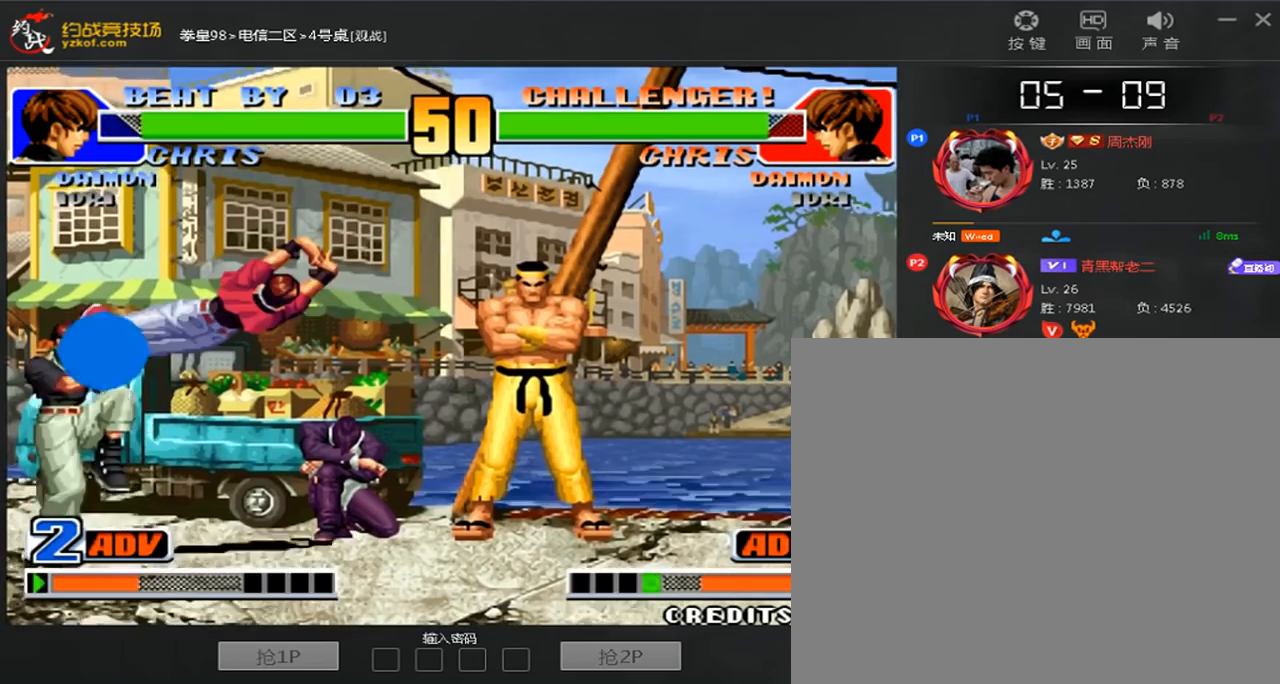
{"dt_ms": 480, "buttons": ["B"], "left_stick": "down-right", "events": [[160, "left_stick", "left"], [400, "B", "down"], [400, "left_stick", "down-right"]]}
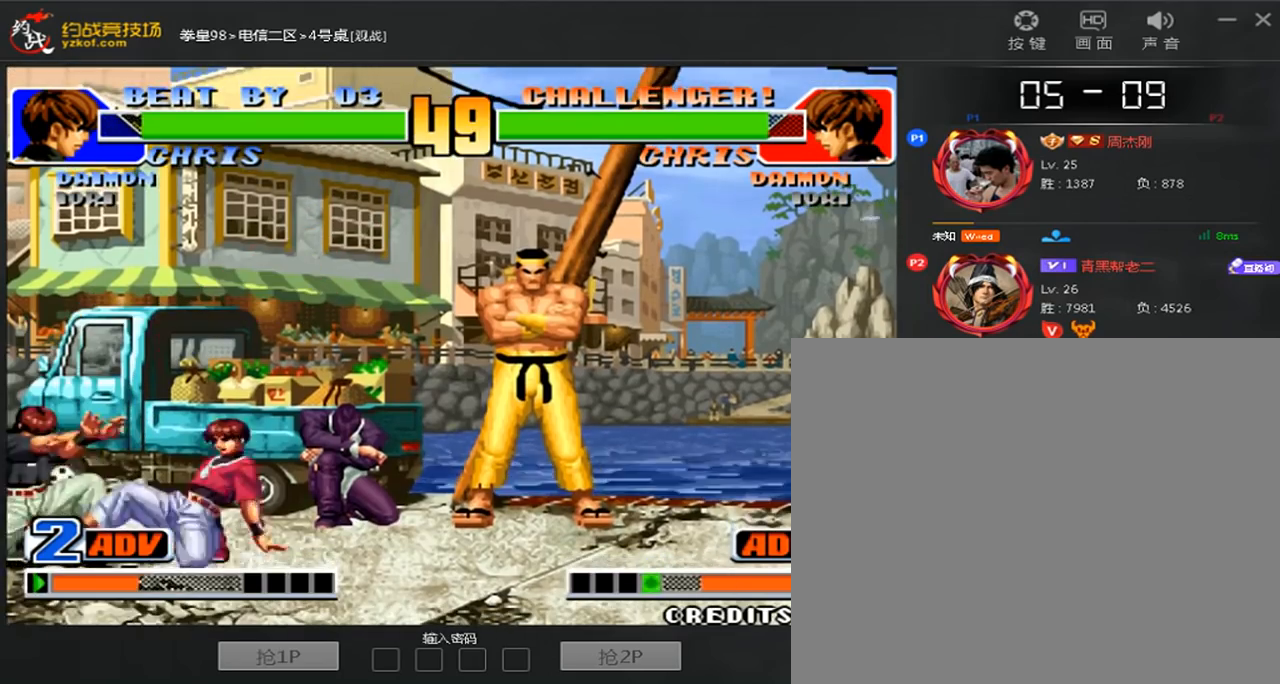
{"dt_ms": 1000, "buttons": [], "left_stick": "center"}
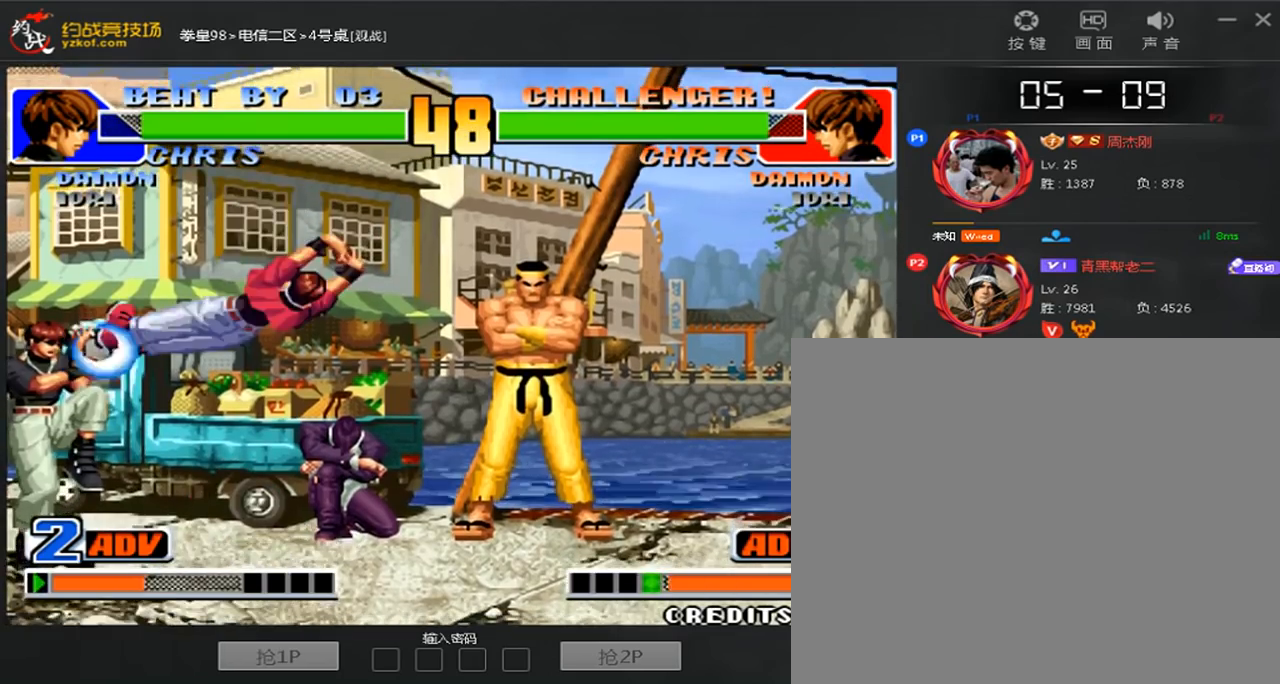
{"dt_ms": 520, "buttons": [], "left_stick": "right"}
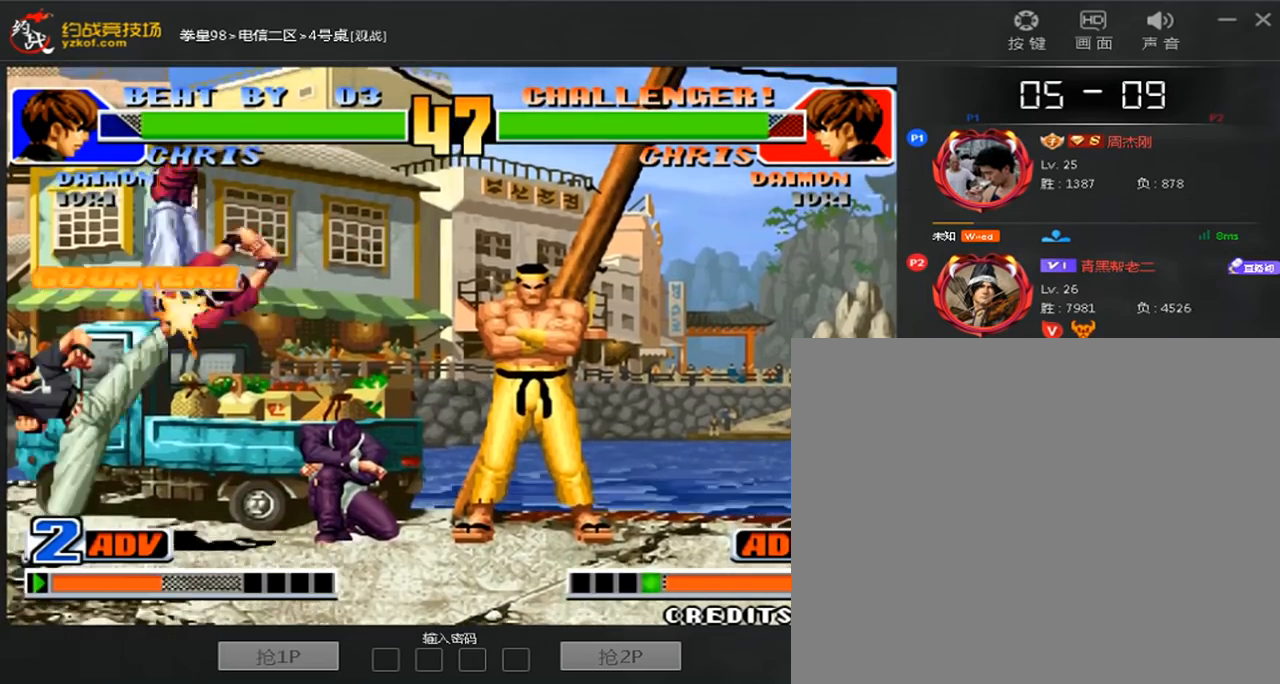
{"dt_ms": 480, "buttons": [], "left_stick": "center", "events": [[280, "left_stick", "center"]]}
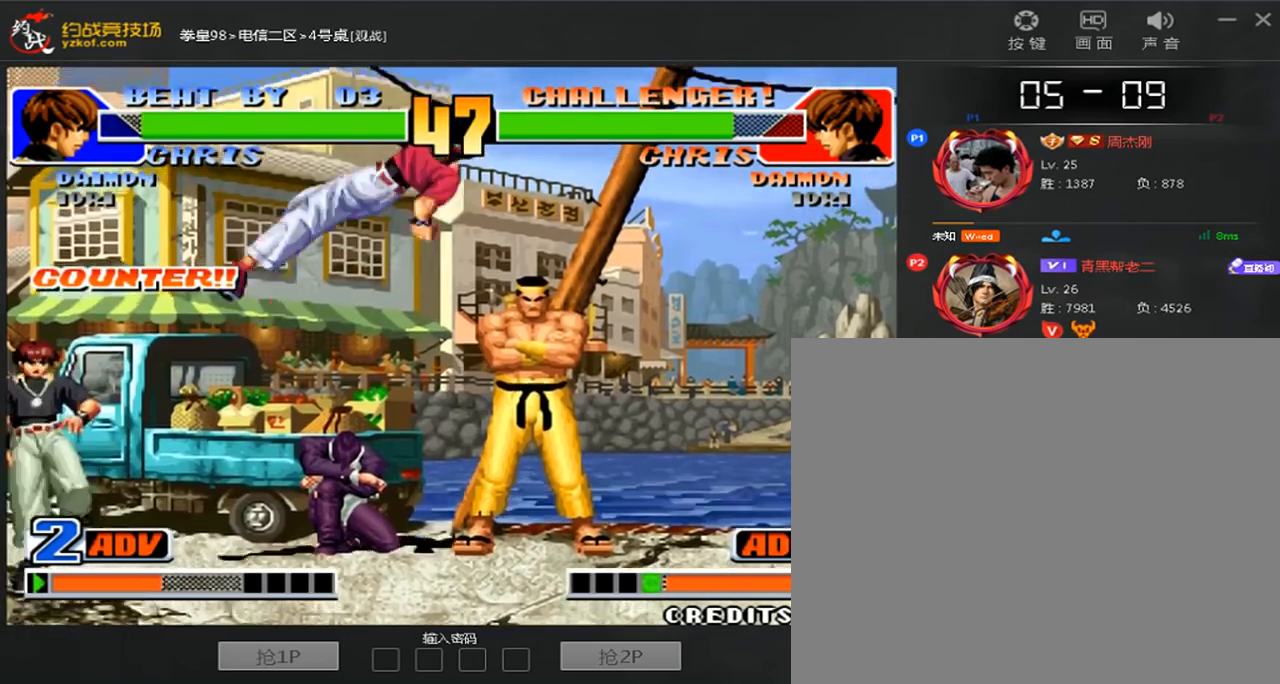
{"dt_ms": 1000, "buttons": [], "left_stick": "right"}
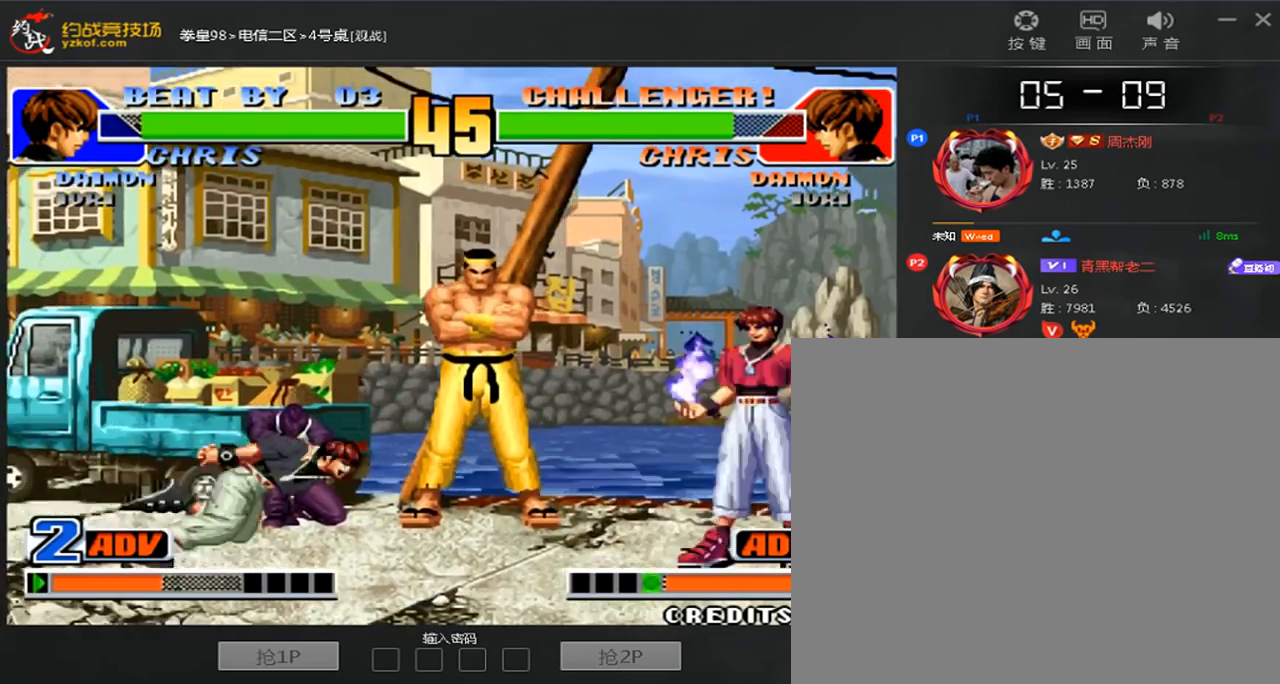
{"dt_ms": 520, "buttons": [], "left_stick": "down-right", "events": [[480, "left_stick", "down-right"]]}
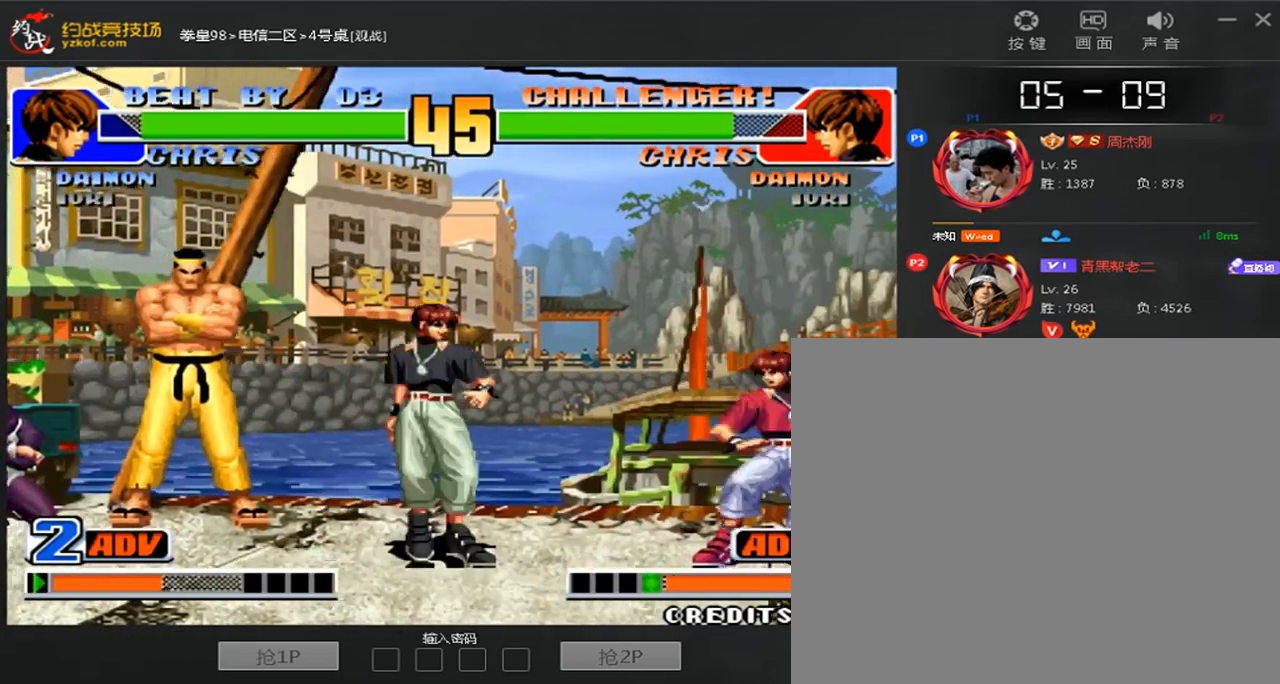
{"dt_ms": 480, "buttons": [], "left_stick": "up", "events": [[400, "left_stick", "up"]]}
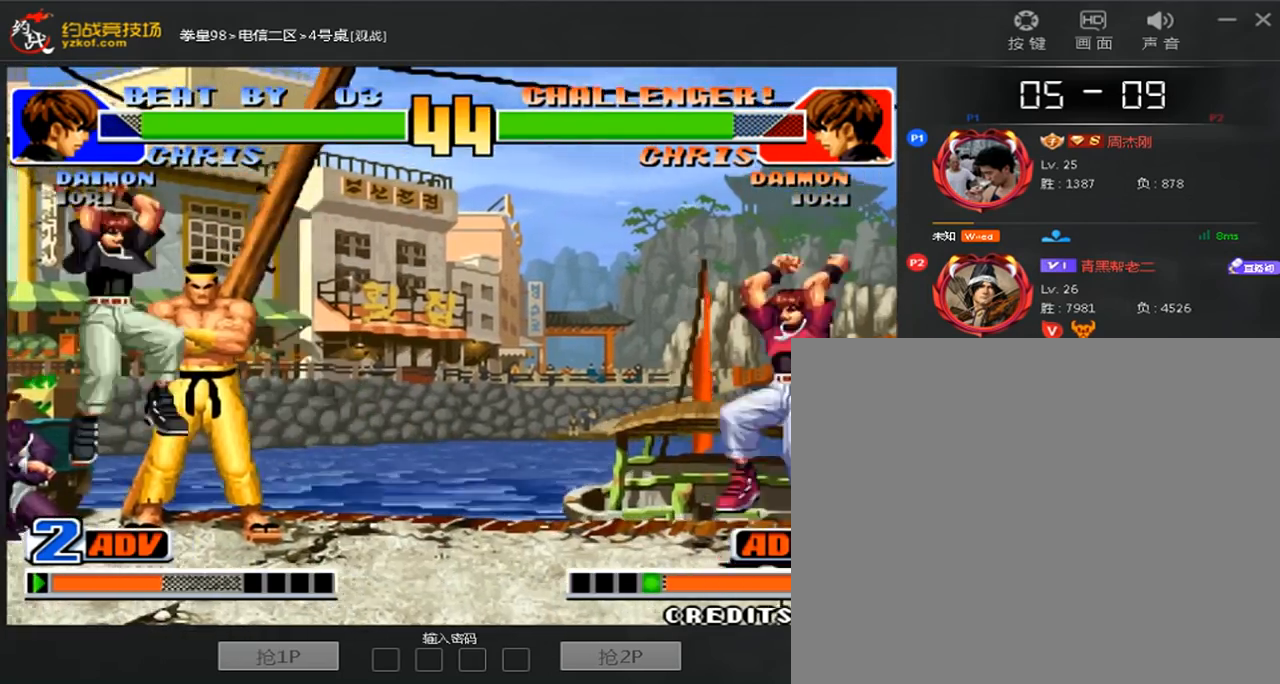
{"dt_ms": 520, "buttons": [], "left_stick": "right", "events": [[240, "left_stick", "center"], [520, "left_stick", "right"]]}
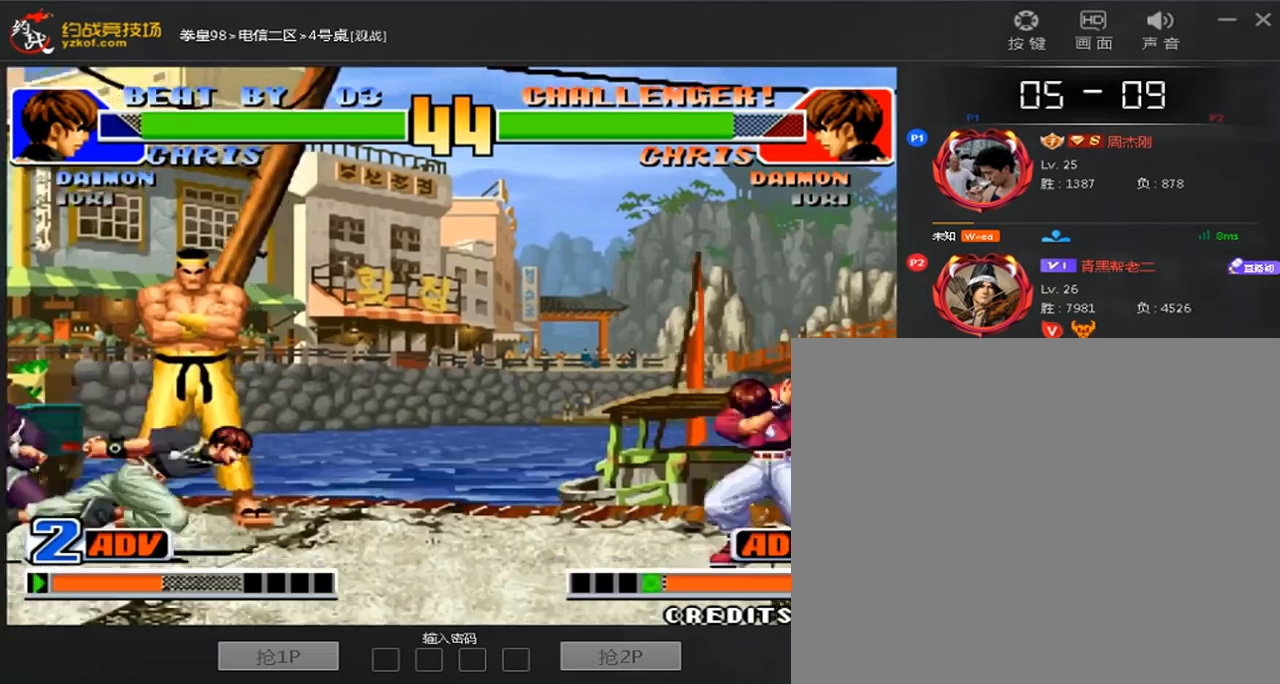
{"dt_ms": 480, "buttons": [], "left_stick": "center", "events": [[400, "left_stick", "center"]]}
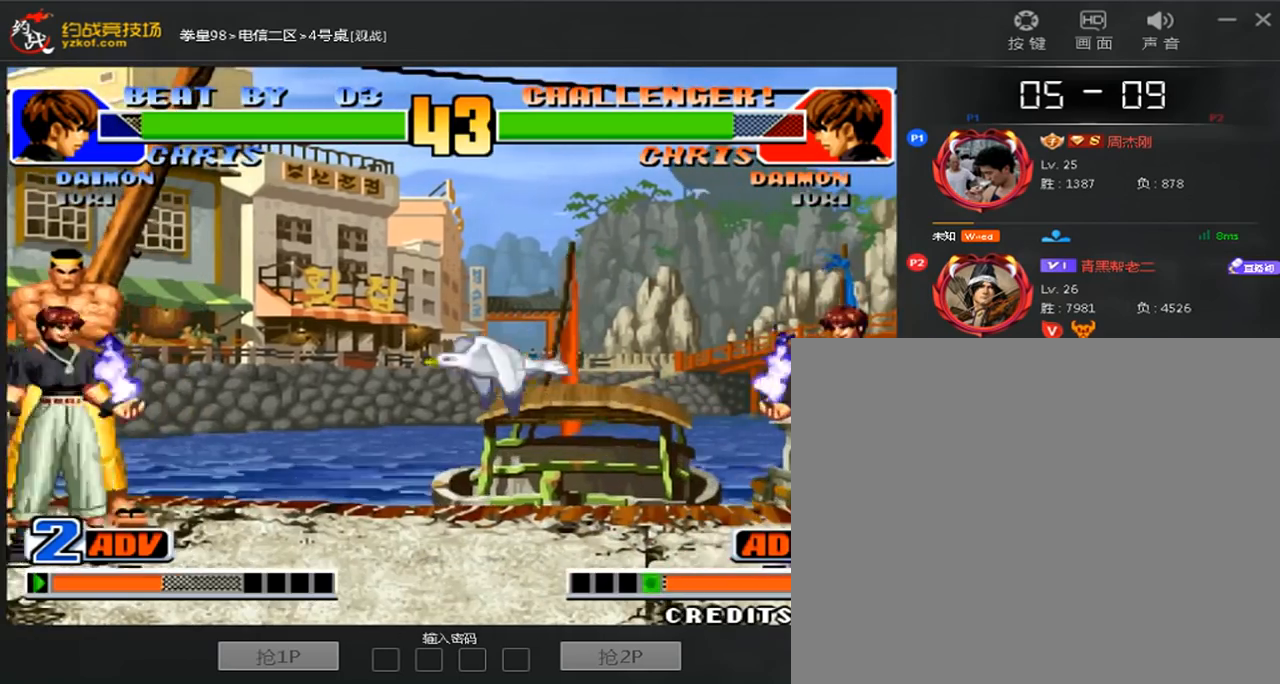
{"dt_ms": 520, "buttons": [], "left_stick": "center", "events": []}
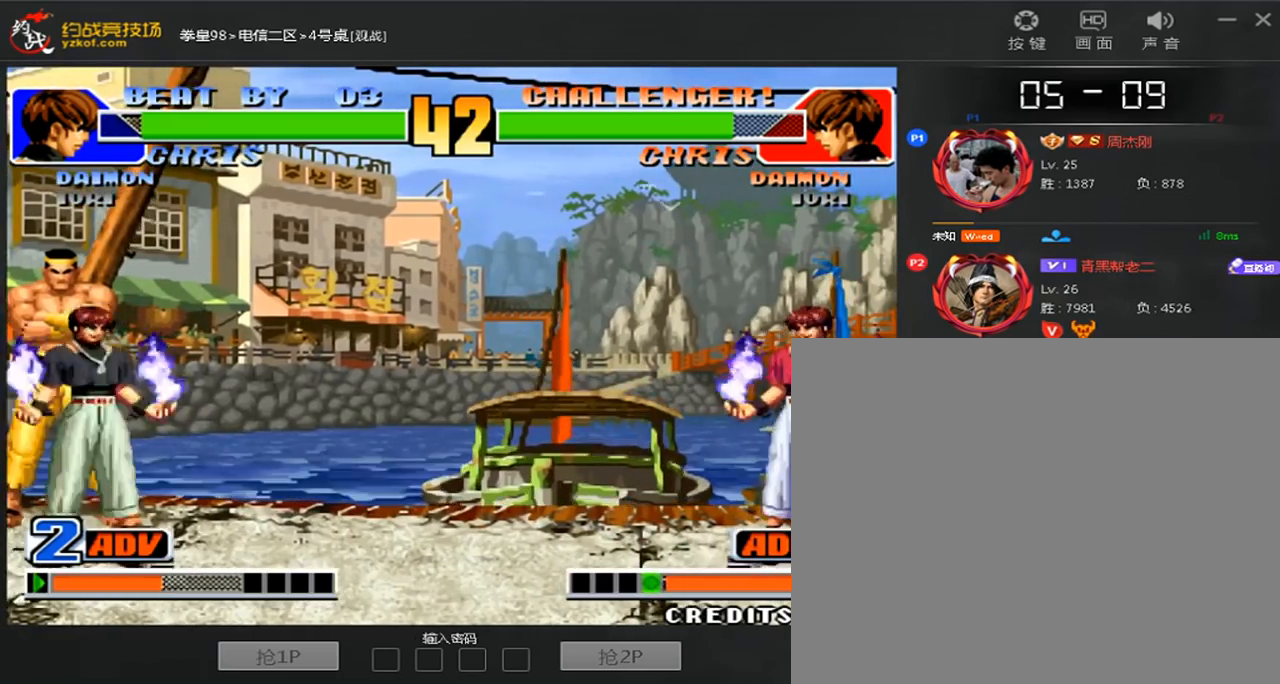
{"dt_ms": 480, "buttons": [], "left_stick": "center", "events": [[40, "left_stick", "left"], [240, "left_stick", "center"], [280, "C", "down"], [280, "D", "down"], [400, "C", "up"], [440, "D", "up"]]}
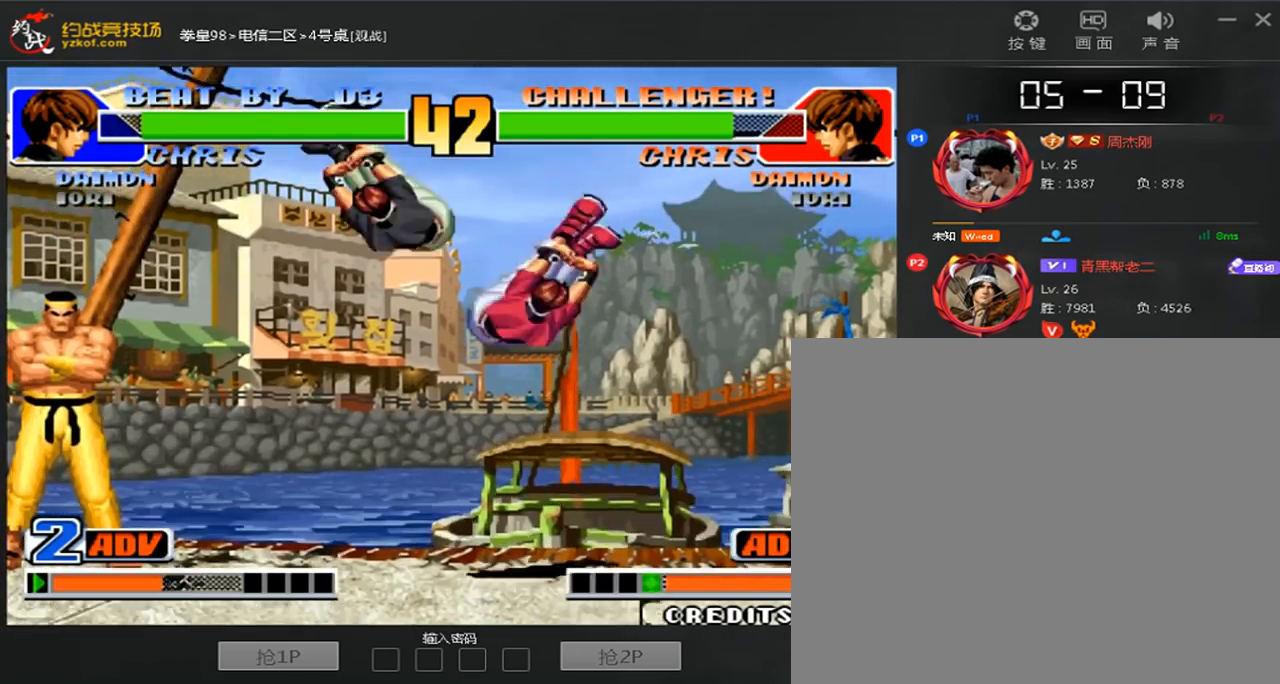
{"dt_ms": 520, "buttons": [], "left_stick": "right"}
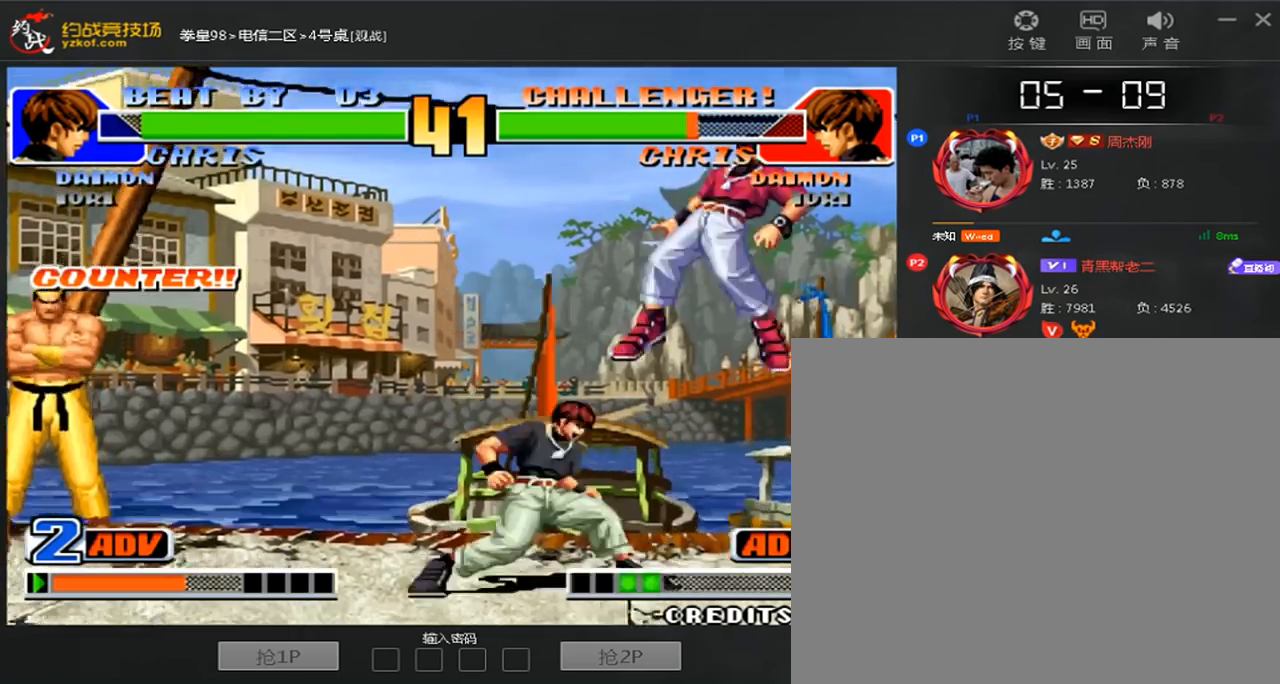
{"dt_ms": 480, "buttons": [], "left_stick": "center", "events": [[480, "left_stick", "center"]]}
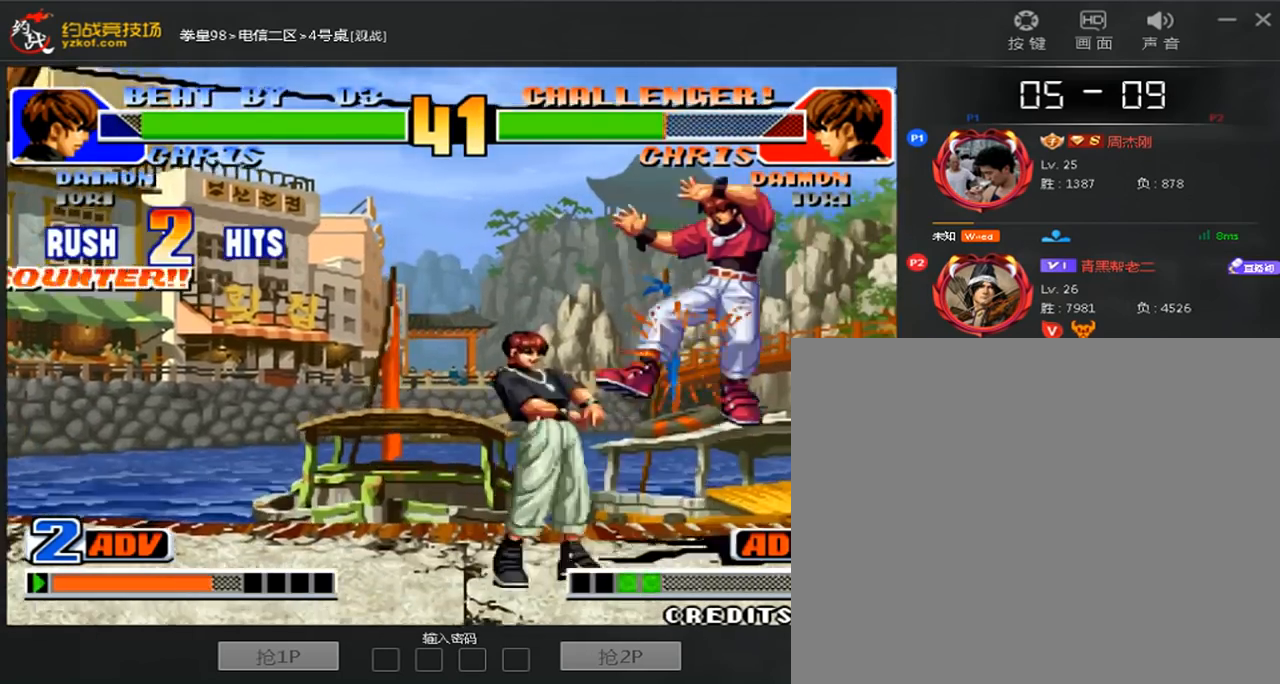
{"dt_ms": 520, "buttons": ["A", "B"], "left_stick": "right", "events": [[320, "left_stick", "down"], [400, "left_stick", "right"], [520, "A", "down"], [520, "B", "down"]]}
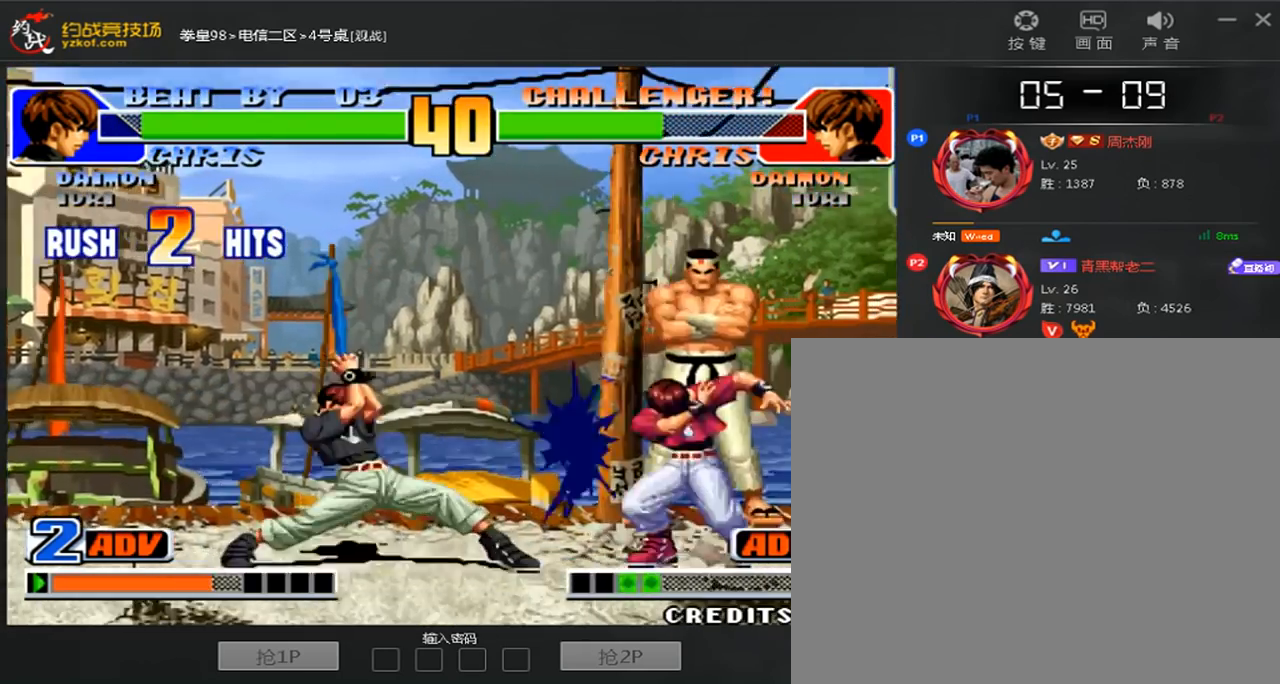
{"dt_ms": 480, "buttons": [], "left_stick": "center"}
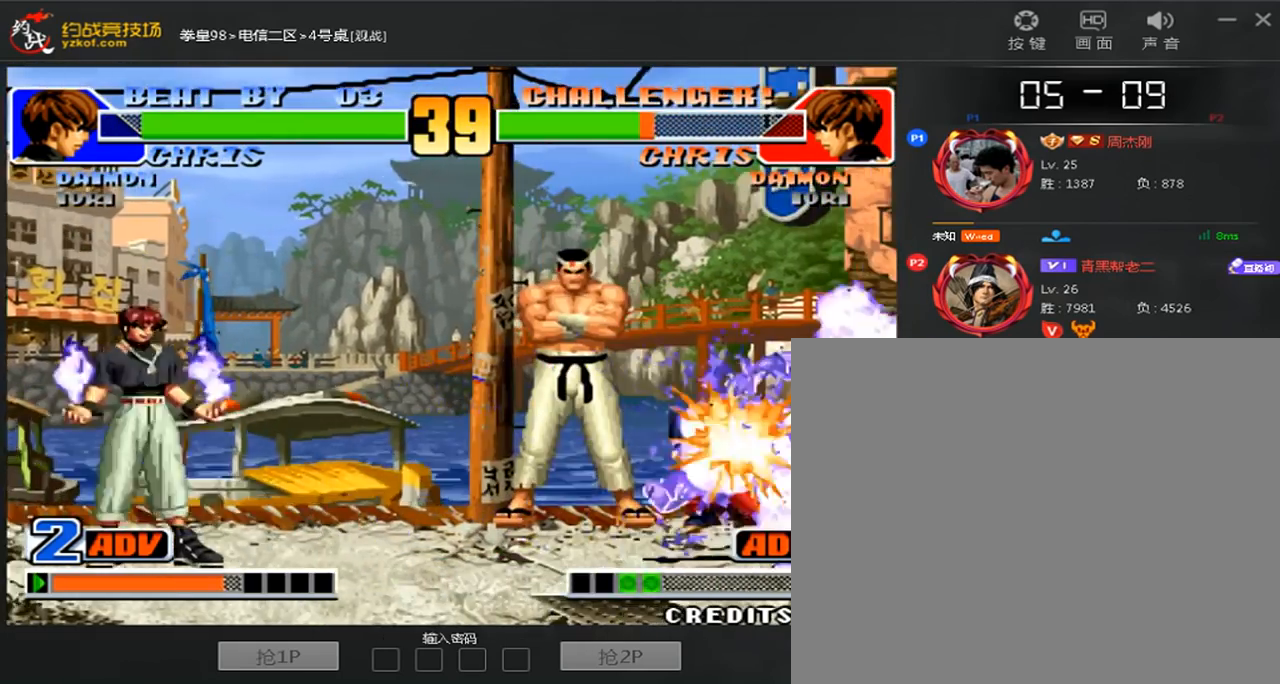
{"dt_ms": 520, "buttons": [], "left_stick": "center", "events": []}
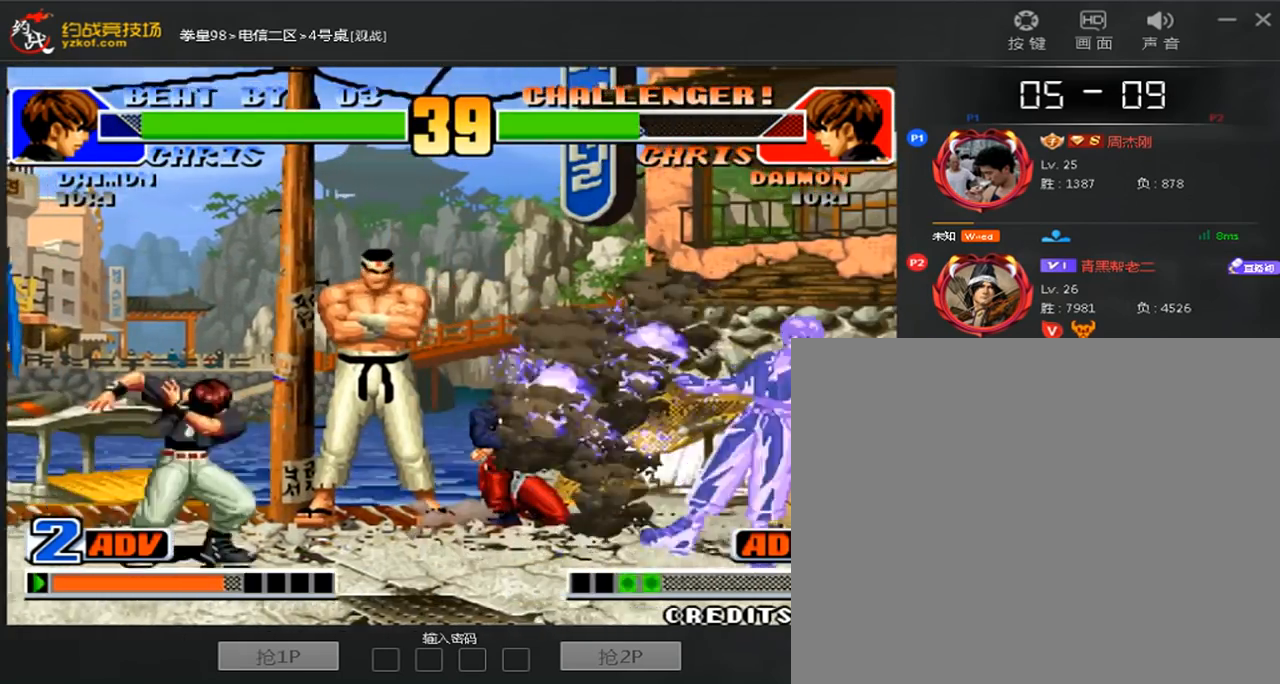
{"dt_ms": 1000, "buttons": [], "left_stick": "left", "events": [[40, "left_stick", "up"], [160, "C", "down"], [160, "D", "down"], [520, "left_stick", "down-right"], [600, "C", "up"], [600, "D", "up"], [920, "D", "down"], [960, "left_stick", "left"], [1000, "D", "up"]]}
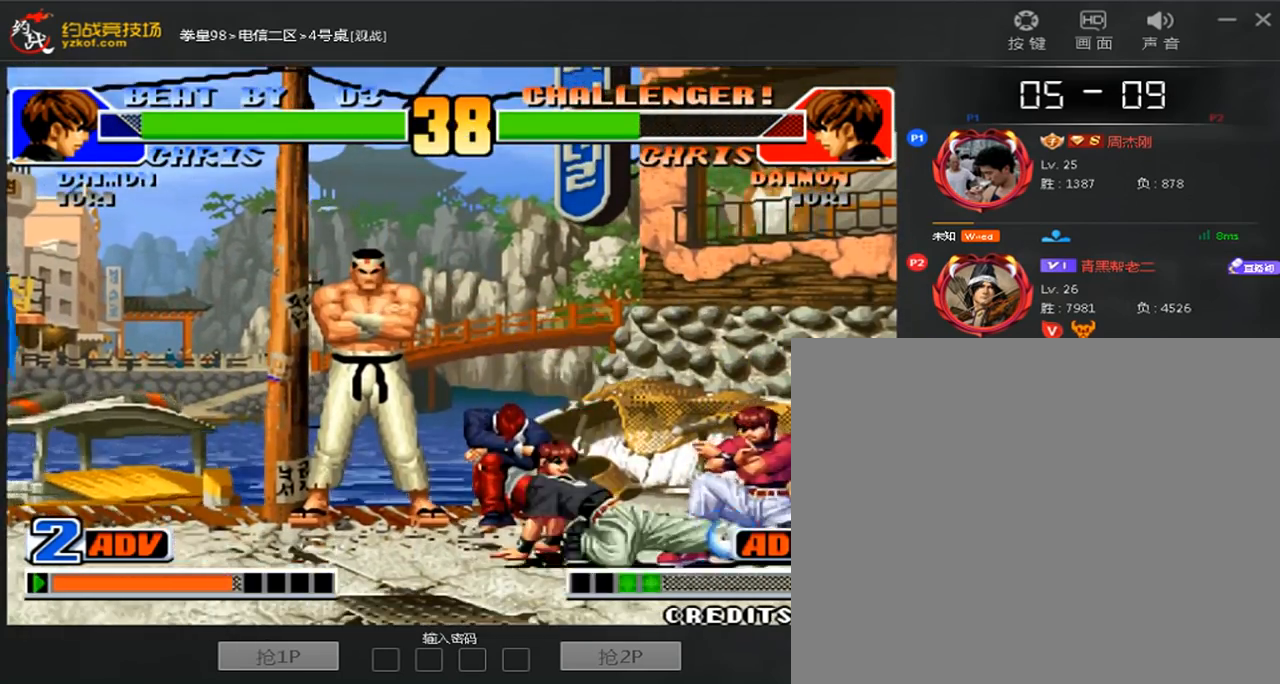
{"dt_ms": 480, "buttons": [], "left_stick": "down-right", "events": [[120, "D", "down"], [200, "left_stick", "down-right"], [240, "D", "up"]]}
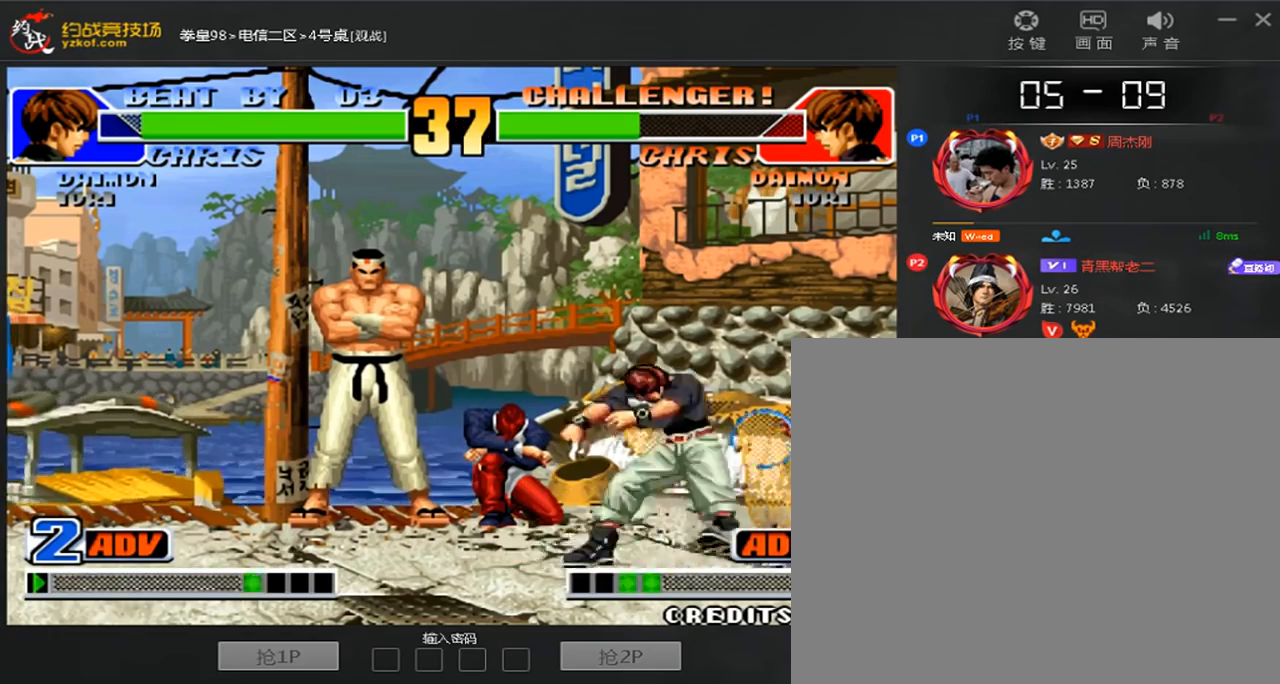
{"dt_ms": 520, "buttons": [], "left_stick": "right", "events": [[80, "C", "down"], [120, "left_stick", "down-left"], [160, "C", "up"], [200, "B", "down"], [400, "left_stick", "down-right"], [480, "B", "up"], [480, "left_stick", "right"]]}
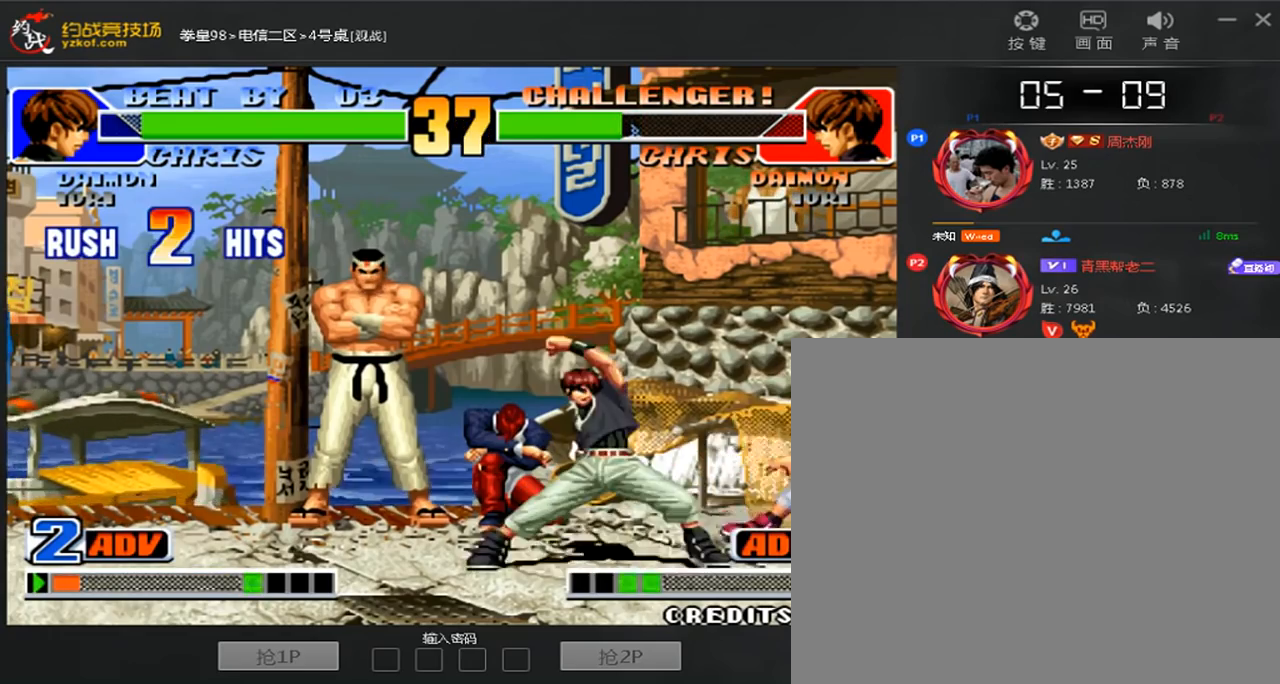
{"dt_ms": 480, "buttons": [], "left_stick": "center", "events": [[120, "left_stick", "left"], [200, "left_stick", "center"], [280, "C", "down"], [440, "C", "up"]]}
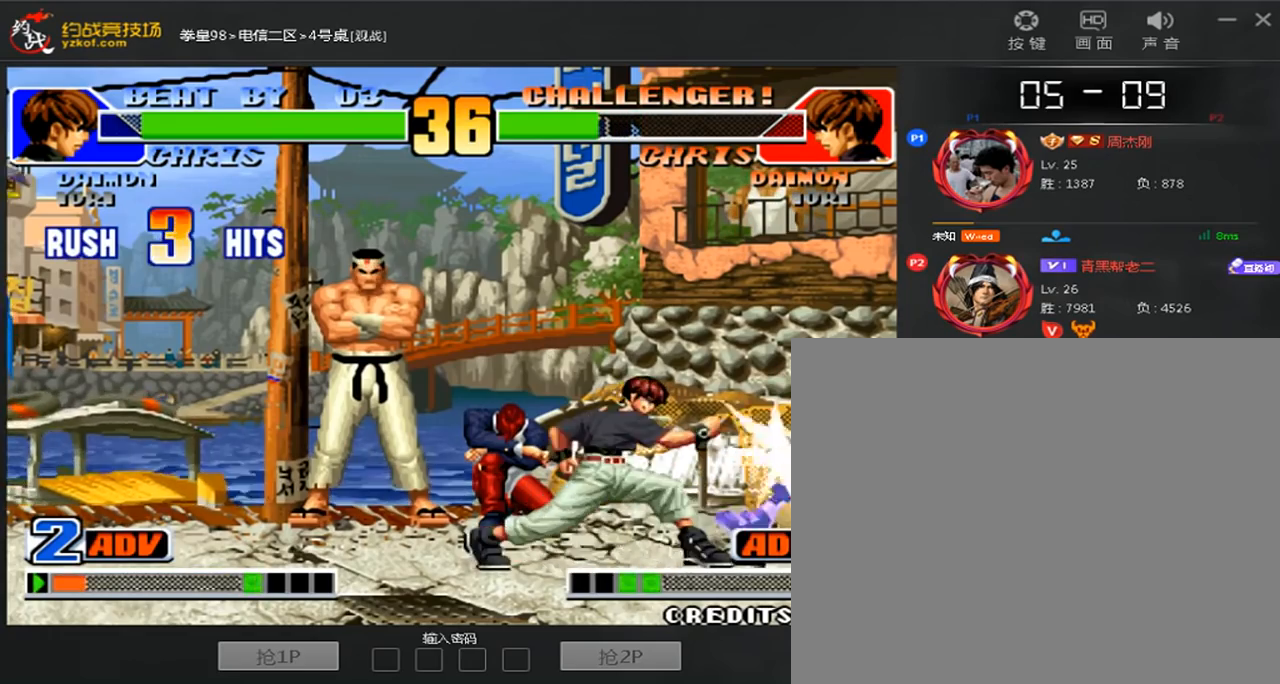
{"dt_ms": 520, "buttons": [], "left_stick": "center", "events": [[120, "D", "down"], [280, "D", "up"]]}
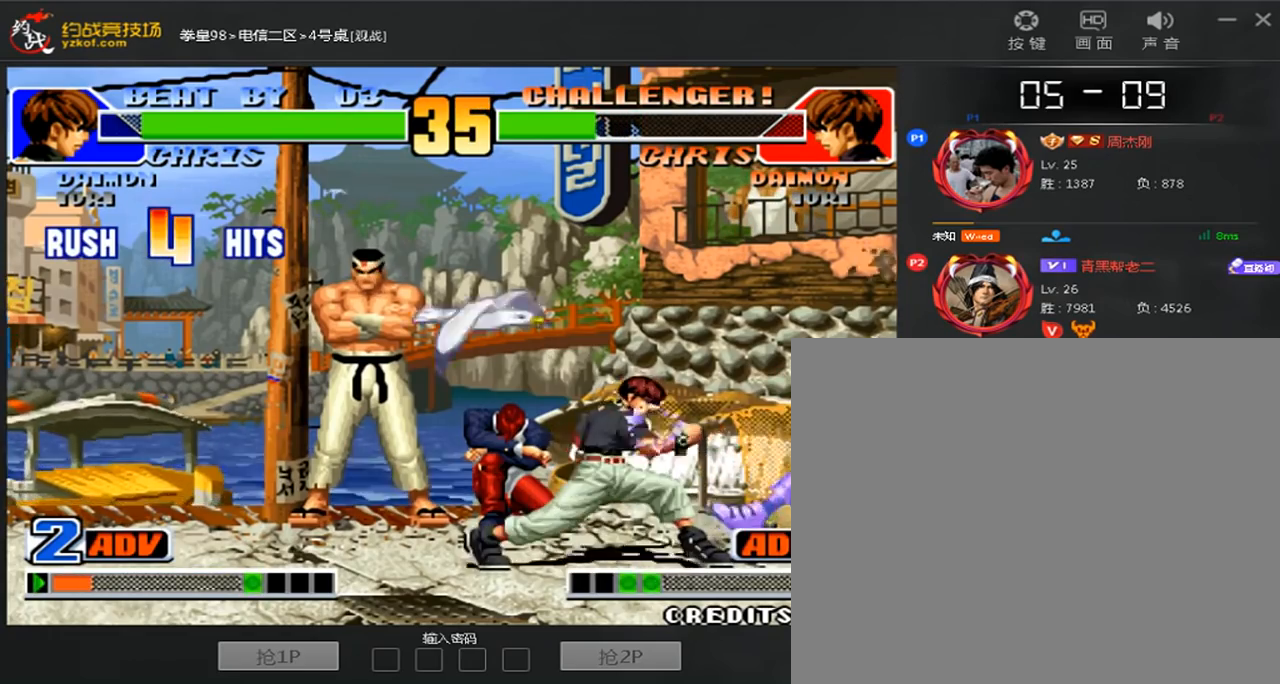
{"dt_ms": 480, "buttons": [], "left_stick": "down", "events": [[120, "left_stick", "down"]]}
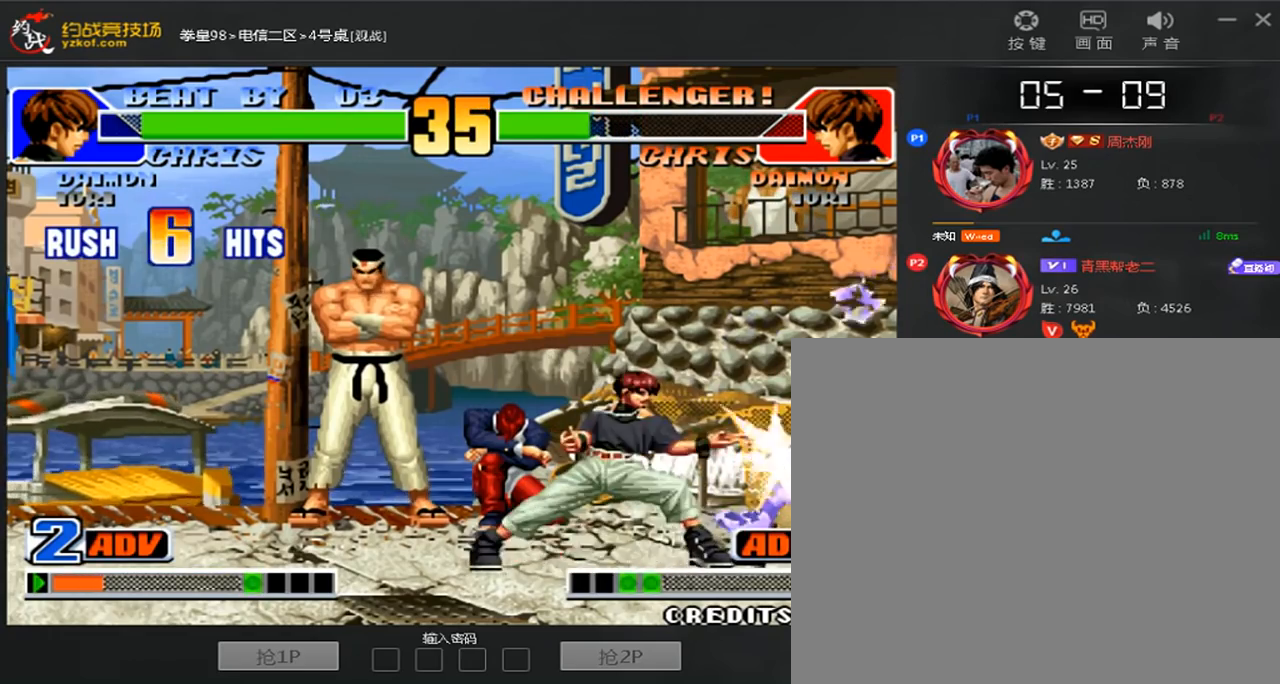
{"dt_ms": 520, "buttons": ["C", "D"], "left_stick": "up", "events": [[80, "left_stick", "center"], [200, "left_stick", "up"], [280, "D", "down"], [360, "C", "down"]]}
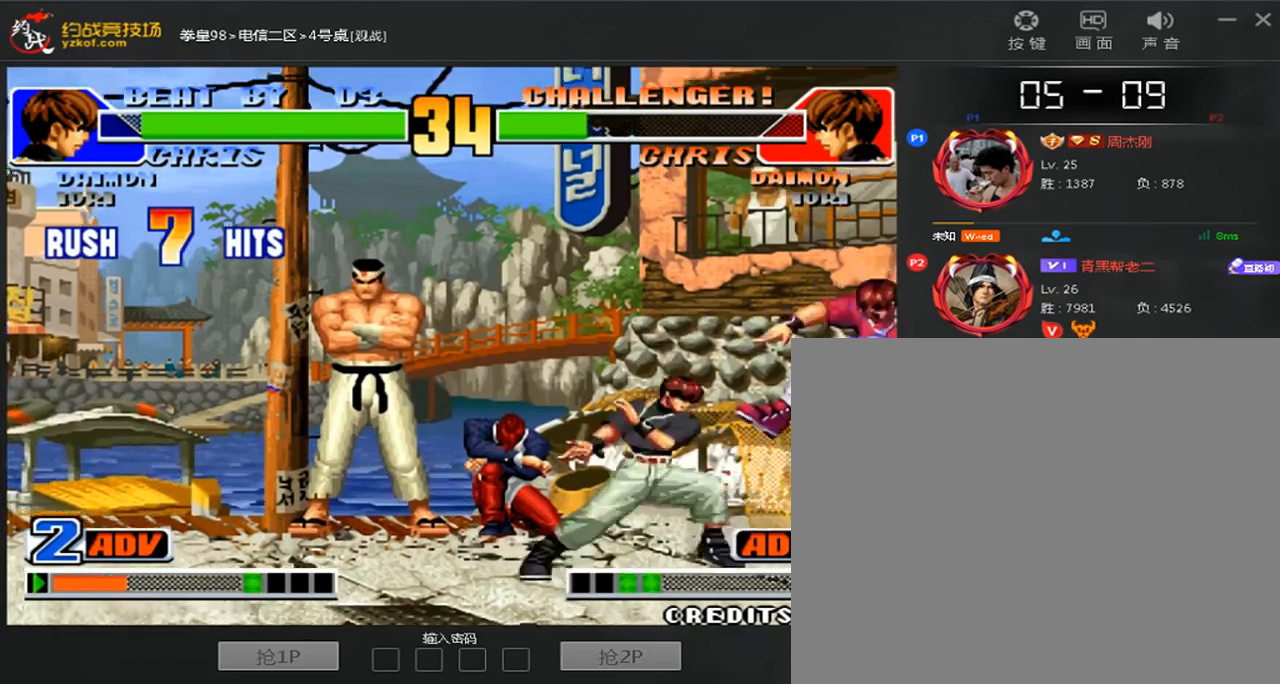
{"dt_ms": 480, "buttons": ["C", "D"], "left_stick": "up", "events": []}
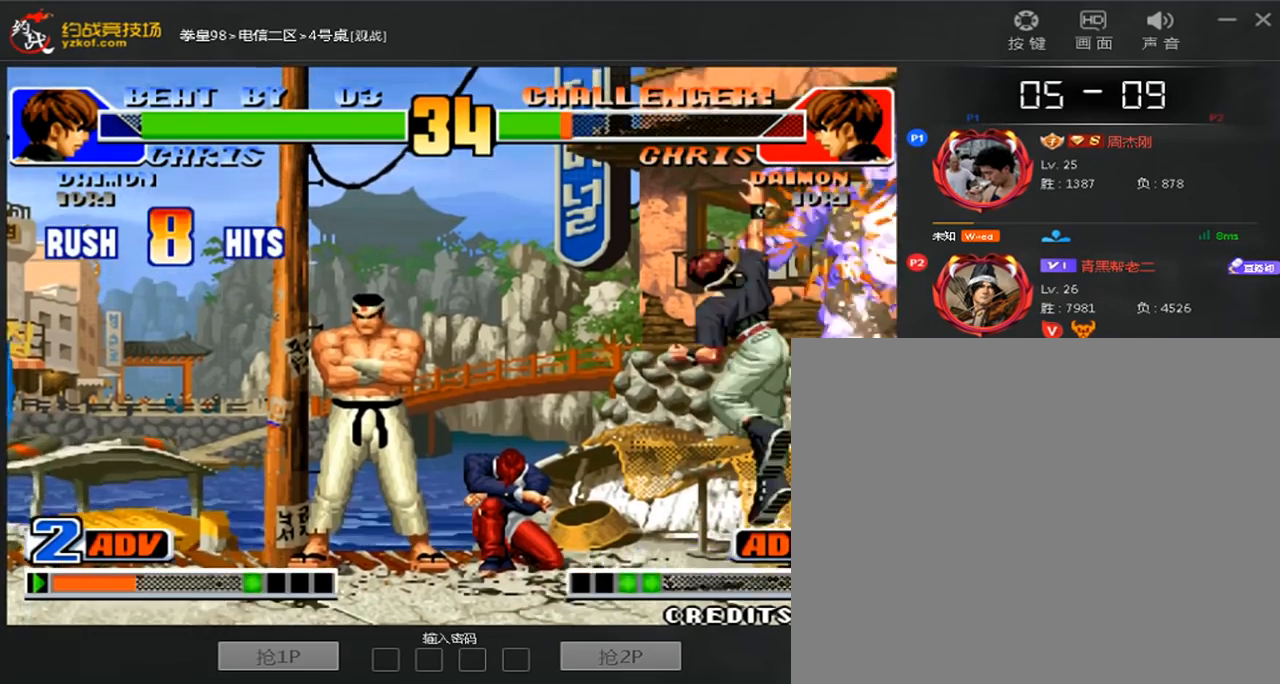
{"dt_ms": 520, "buttons": ["D"], "left_stick": "up", "events": [[320, "C", "up"]]}
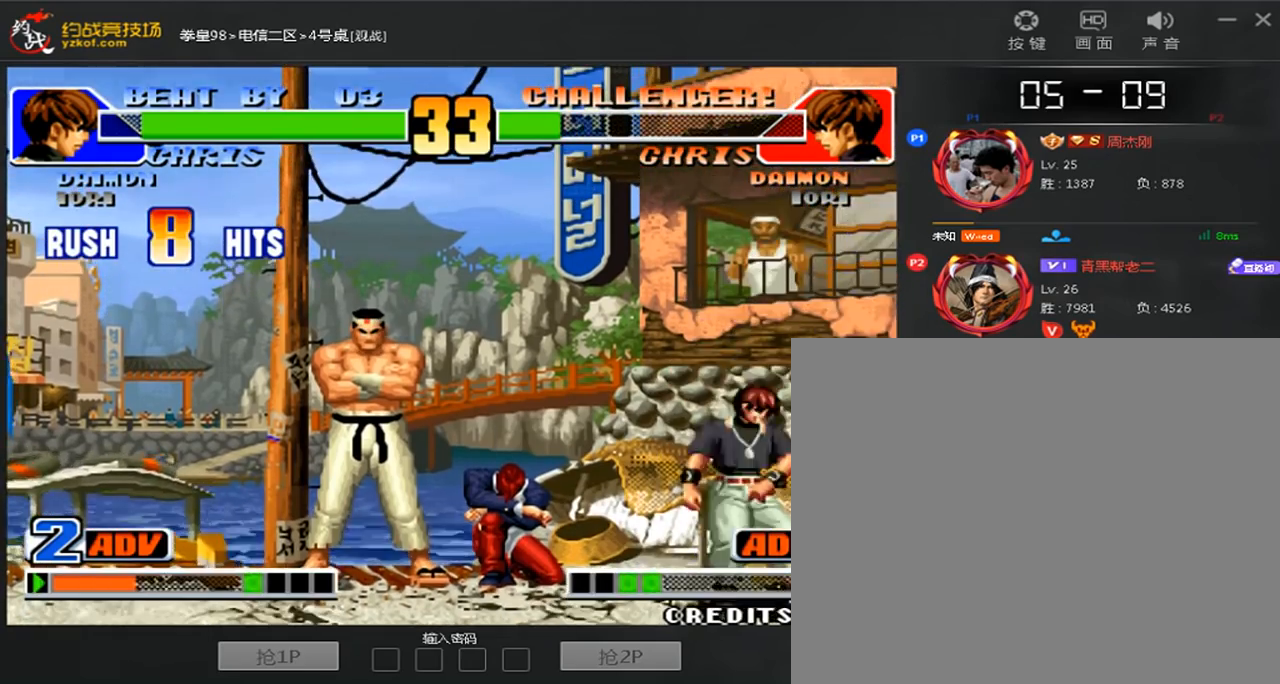
{"dt_ms": 480, "buttons": [], "left_stick": "center", "events": [[160, "left_stick", "center"], [200, "D", "up"]]}
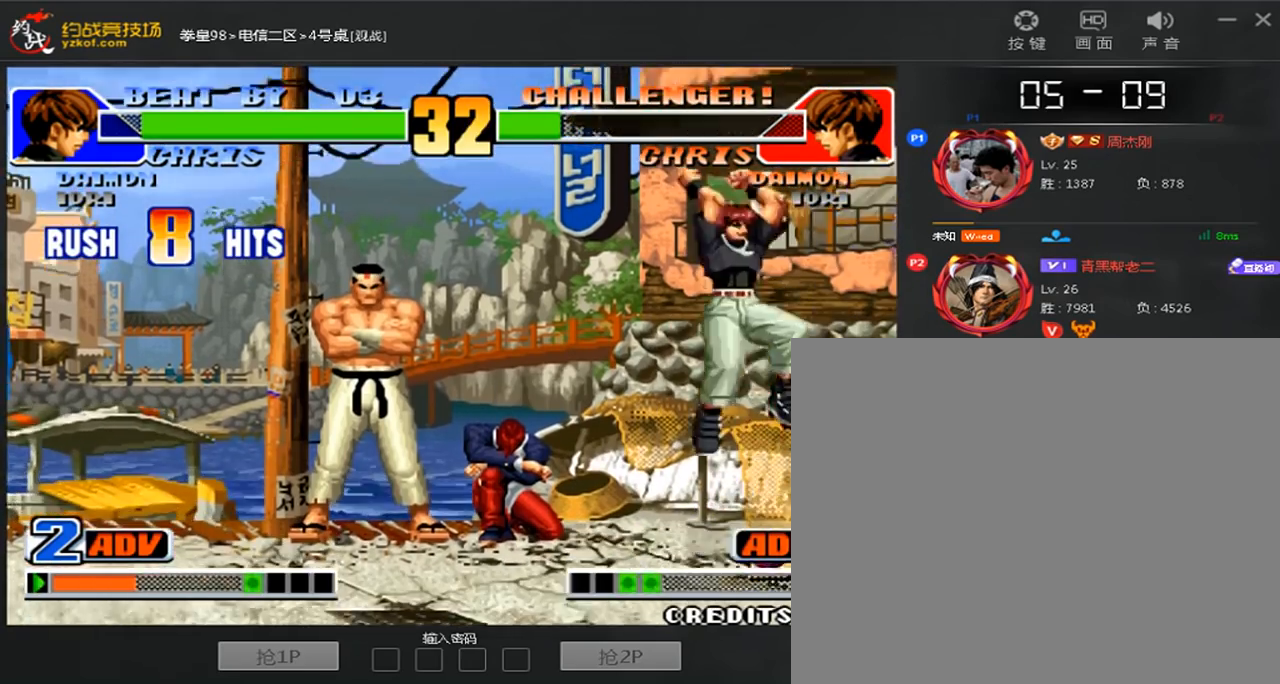
{"dt_ms": 520, "buttons": [], "left_stick": "right", "events": [[520, "left_stick", "right"]]}